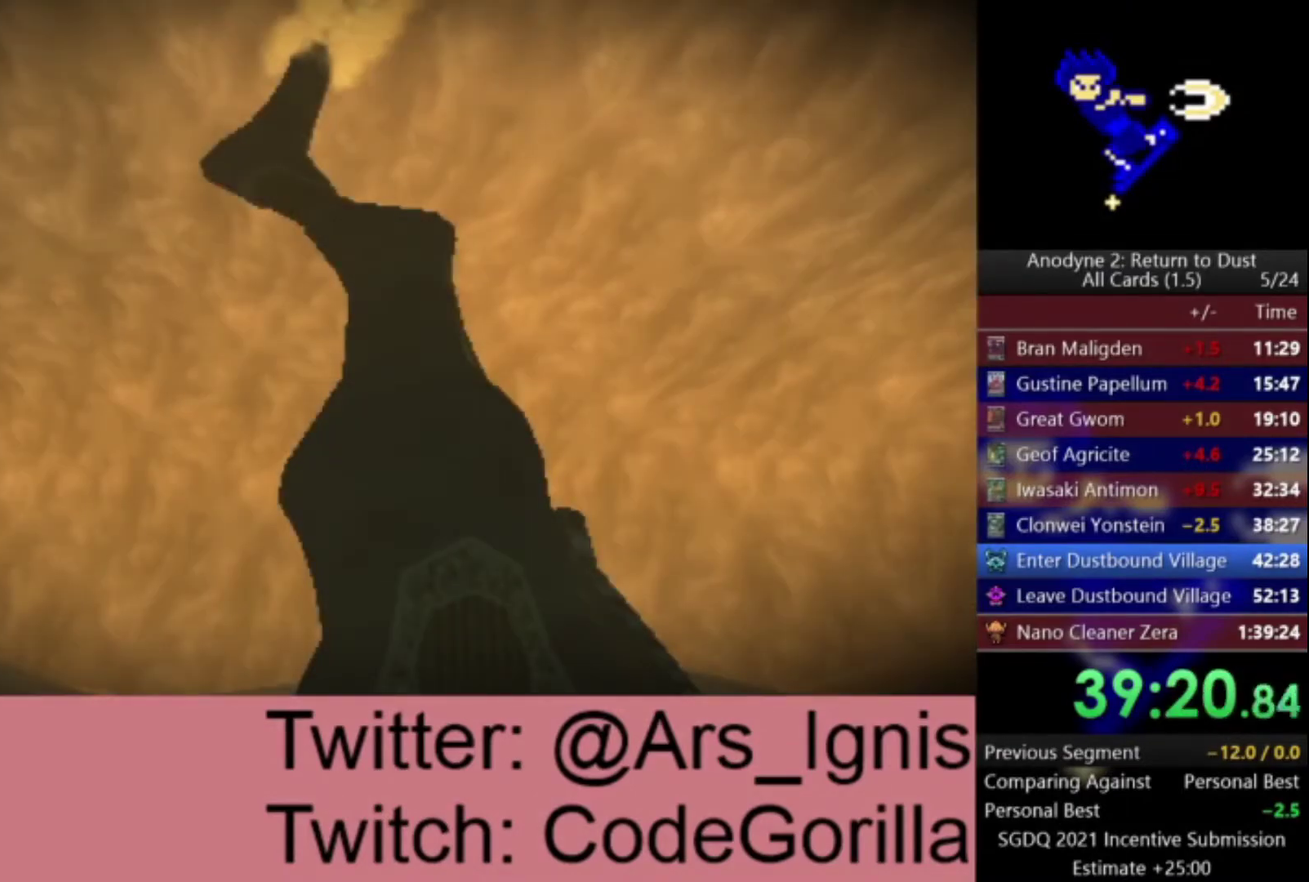
Gameplay with a controller (Xbox layout); each line is a JSON object with the inputs held at the frame after it. "events" lists button and stick changes between this image and that frame as [ms after this image, input, new state], when the widget could be followed in between. This document gives stick clicks only as held states, not as events.
{"buttons": [], "left_stick": "center", "right_stick": "left", "events": [[500, "right_stick", "left"]]}
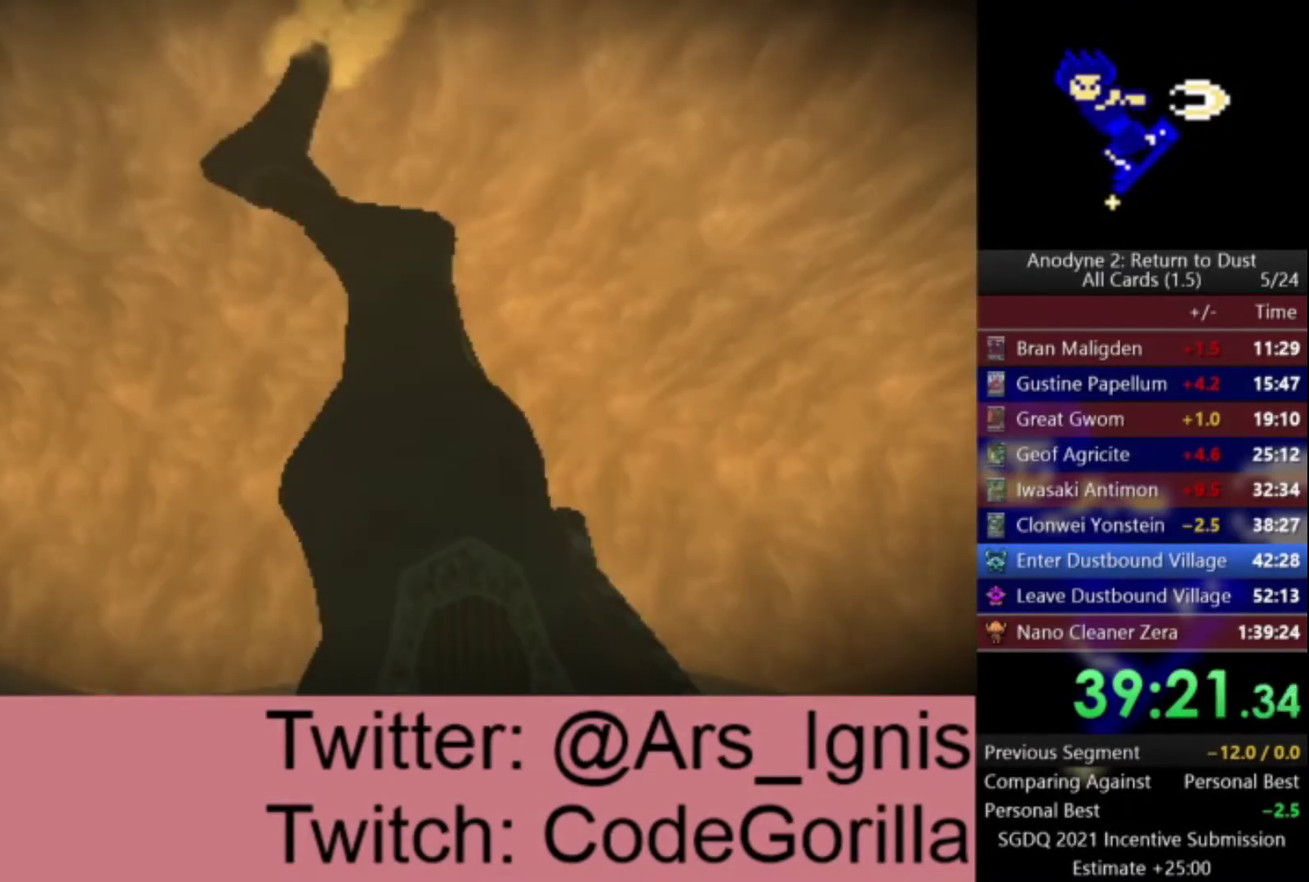
{"buttons": [], "left_stick": "center", "right_stick": "left", "events": [[334, "right_stick", "center"], [467, "right_stick", "left"]]}
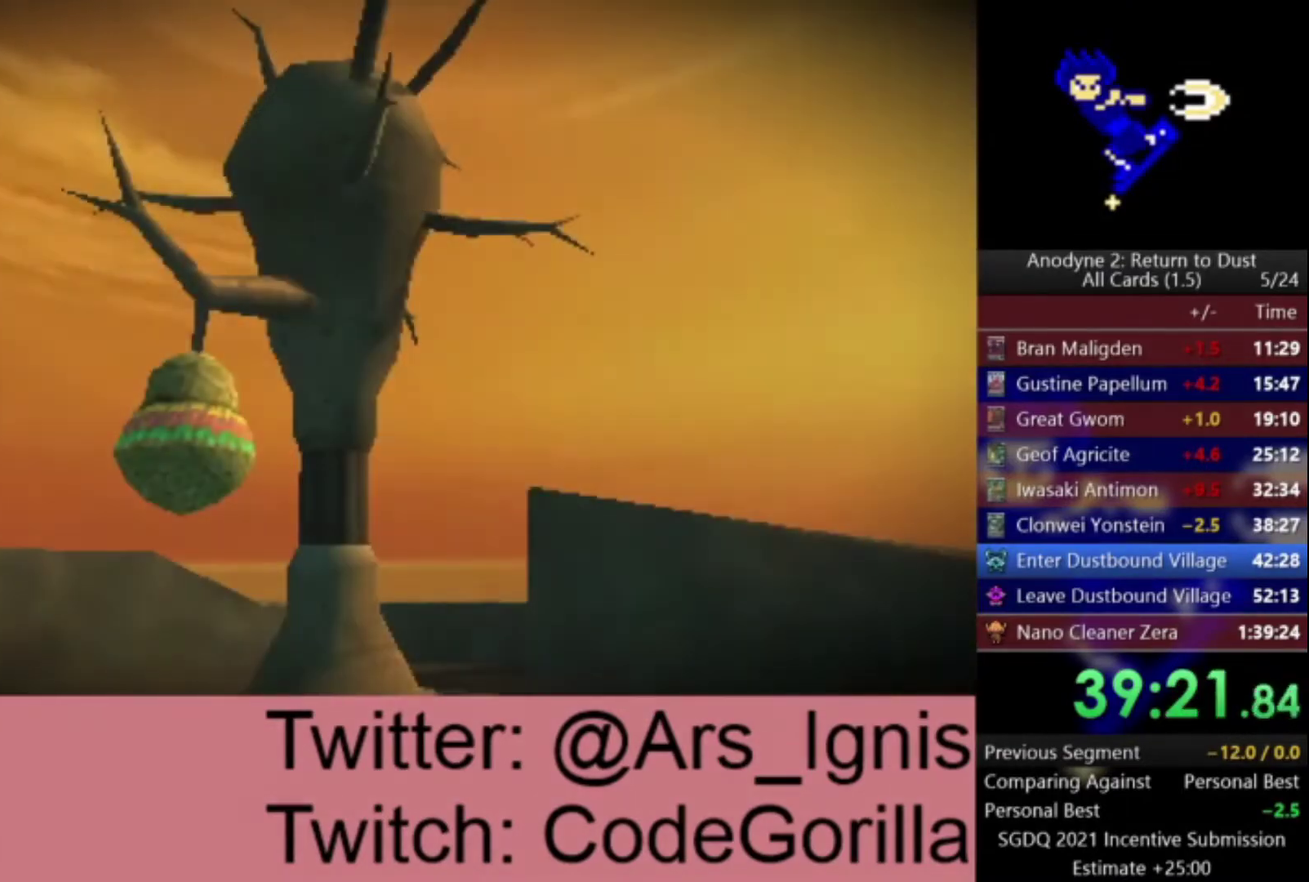
{"buttons": [], "left_stick": "center", "right_stick": "left", "events": [[167, "right_stick", "center"], [500, "right_stick", "left"]]}
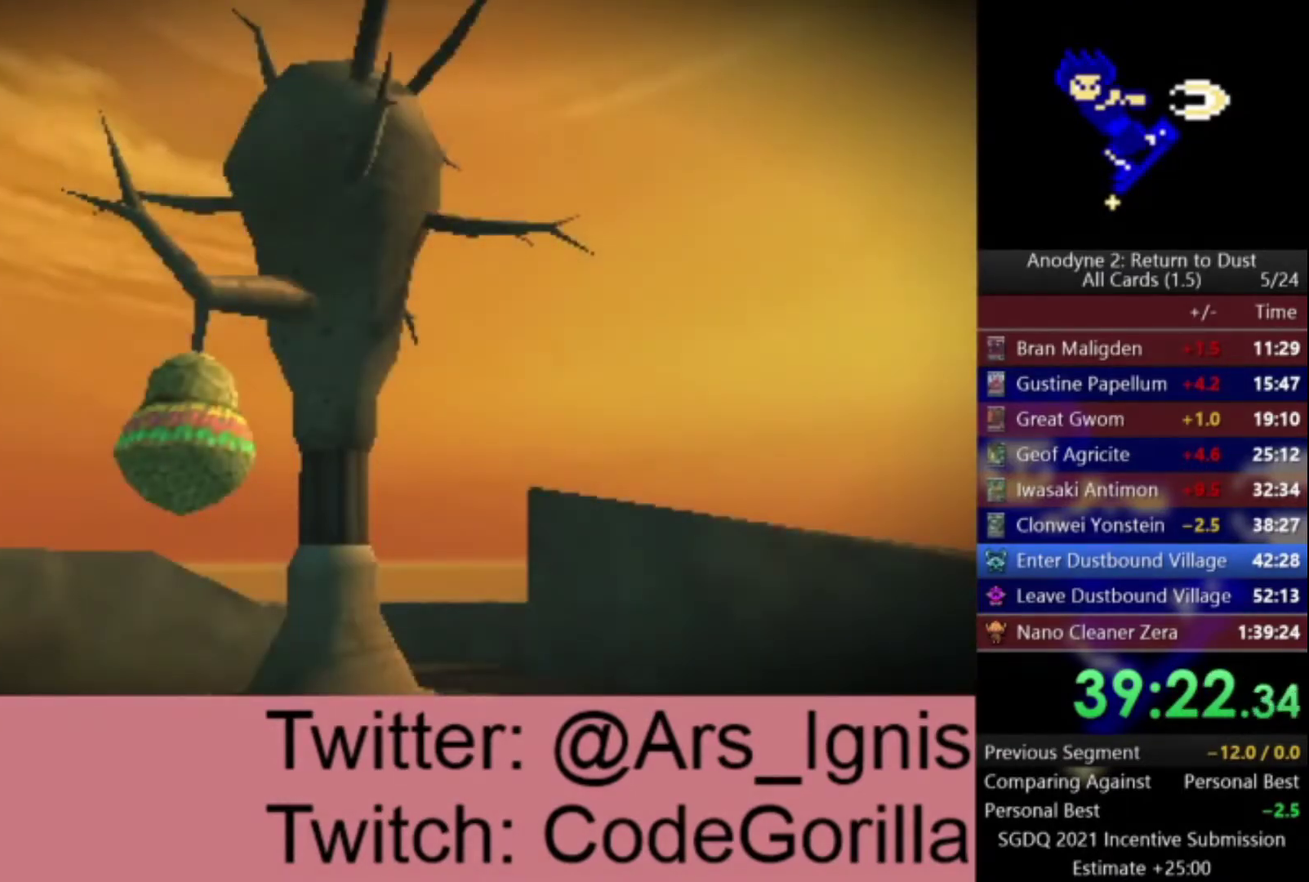
{"buttons": [], "left_stick": "center", "right_stick": "left", "events": [[201, "right_stick", "center"], [467, "right_stick", "left"]]}